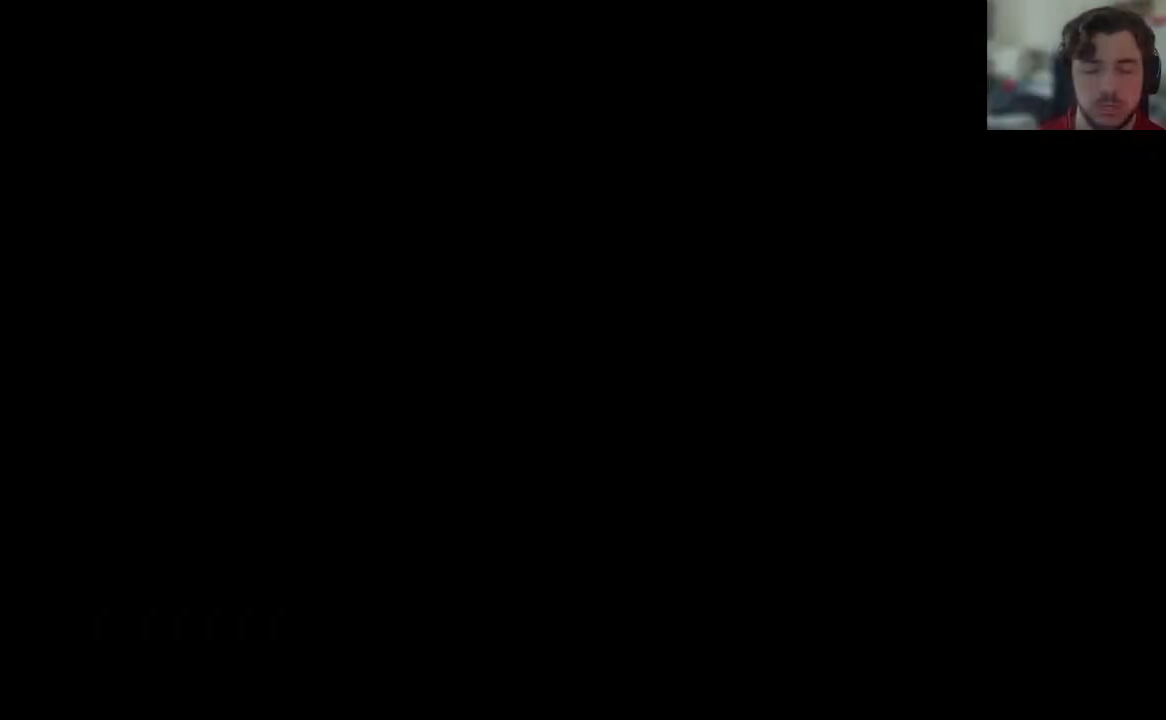
Gameplay with a controller (Xbox layout); each line is a JSON object with the inputs held at the frame after it (dt_ms = milliseconds from this image to that frame). "events" lists button and stick changes between this image and that frame as [ms after this image, input, new state], when the widget could be followed in between.
{"dt_ms": 500, "buttons": [], "left_stick": "center", "right_stick": "center", "events": []}
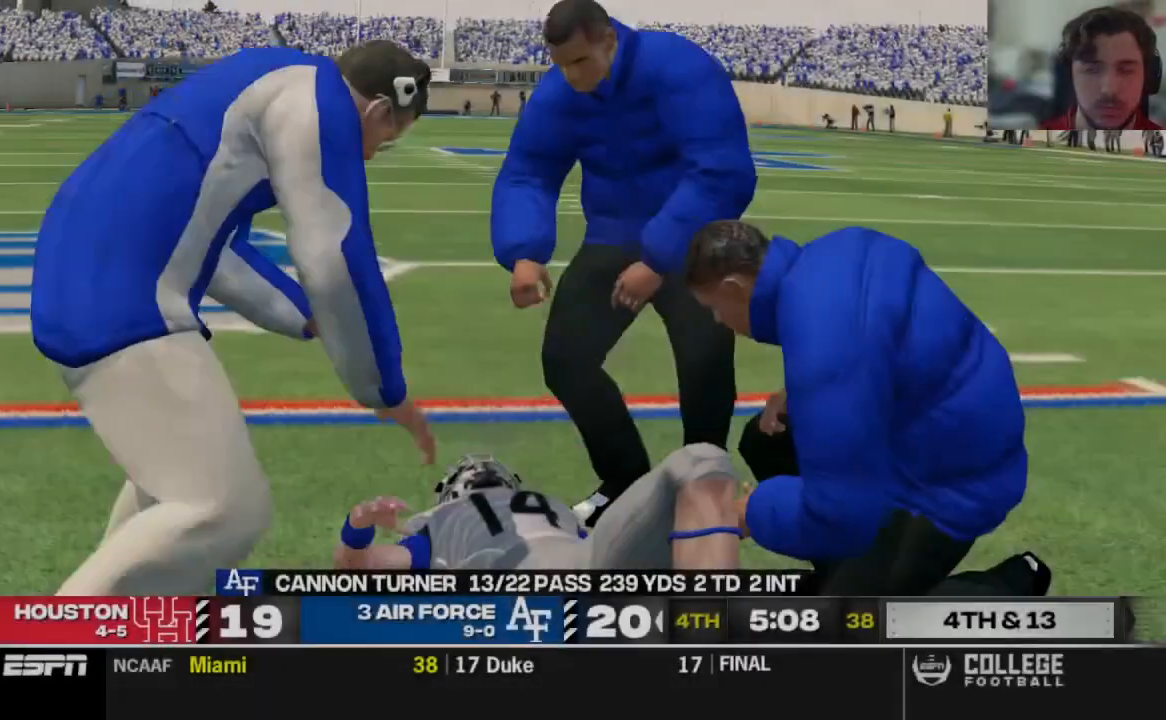
{"dt_ms": 500, "buttons": [], "left_stick": "center", "right_stick": "center", "events": []}
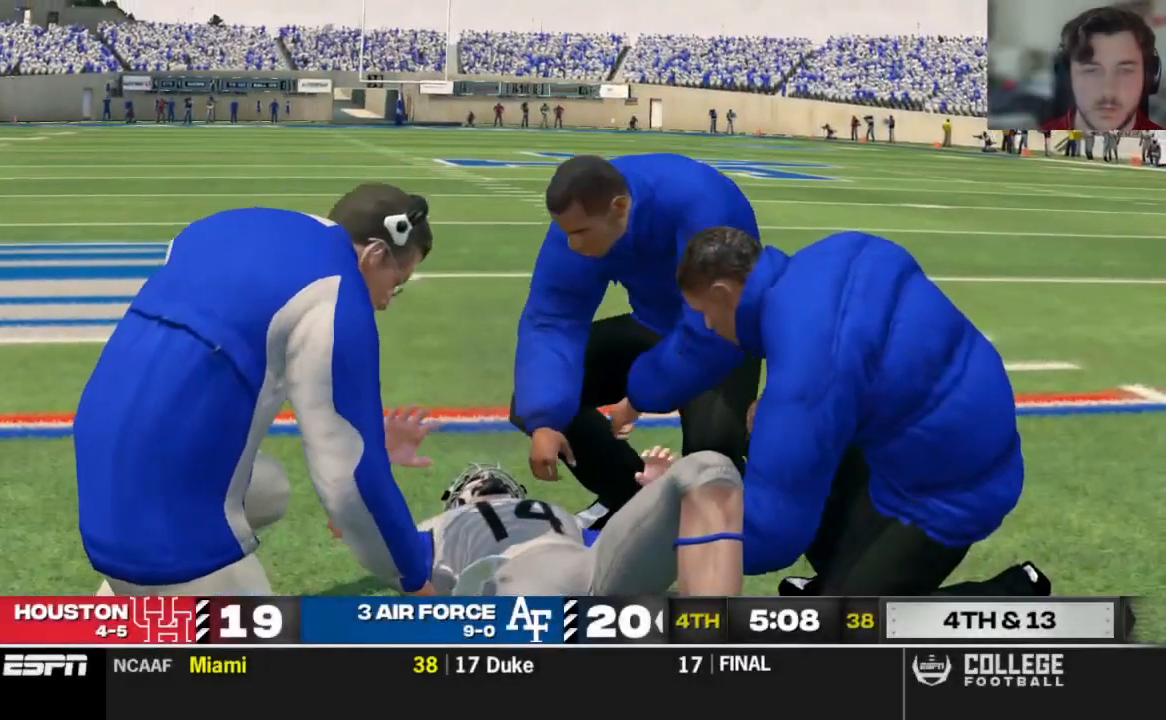
{"dt_ms": 500, "buttons": [], "left_stick": "center", "right_stick": "center", "events": []}
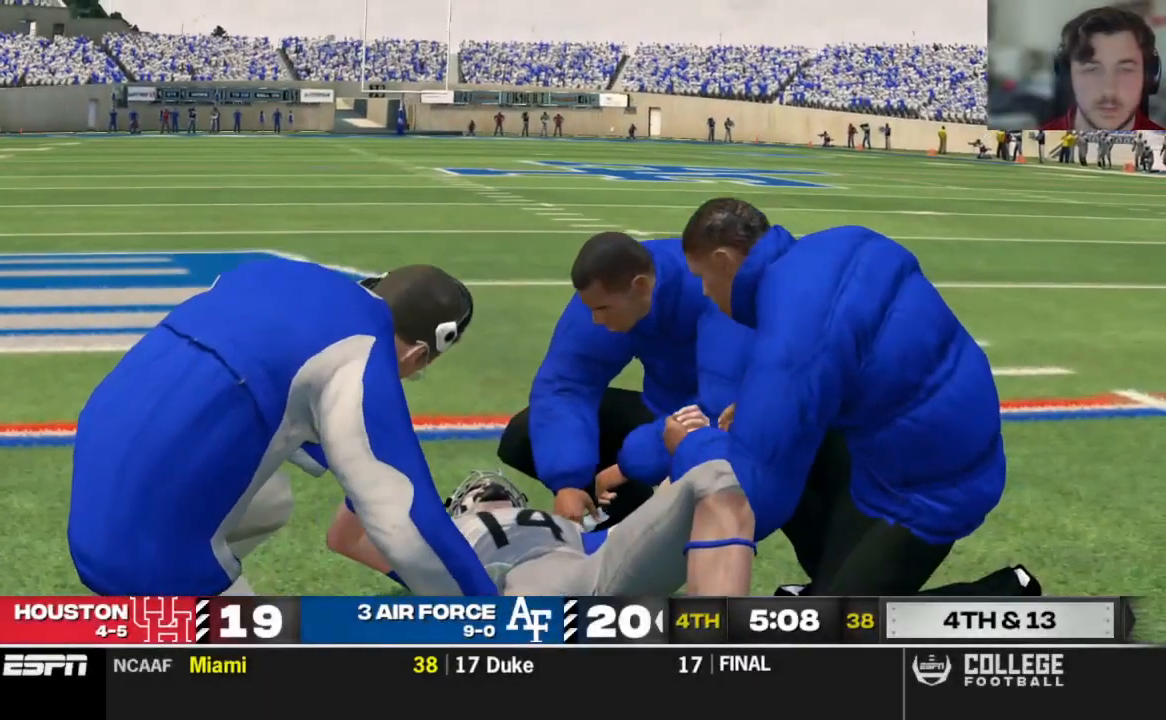
{"dt_ms": 500, "buttons": [], "left_stick": "center", "right_stick": "center", "events": []}
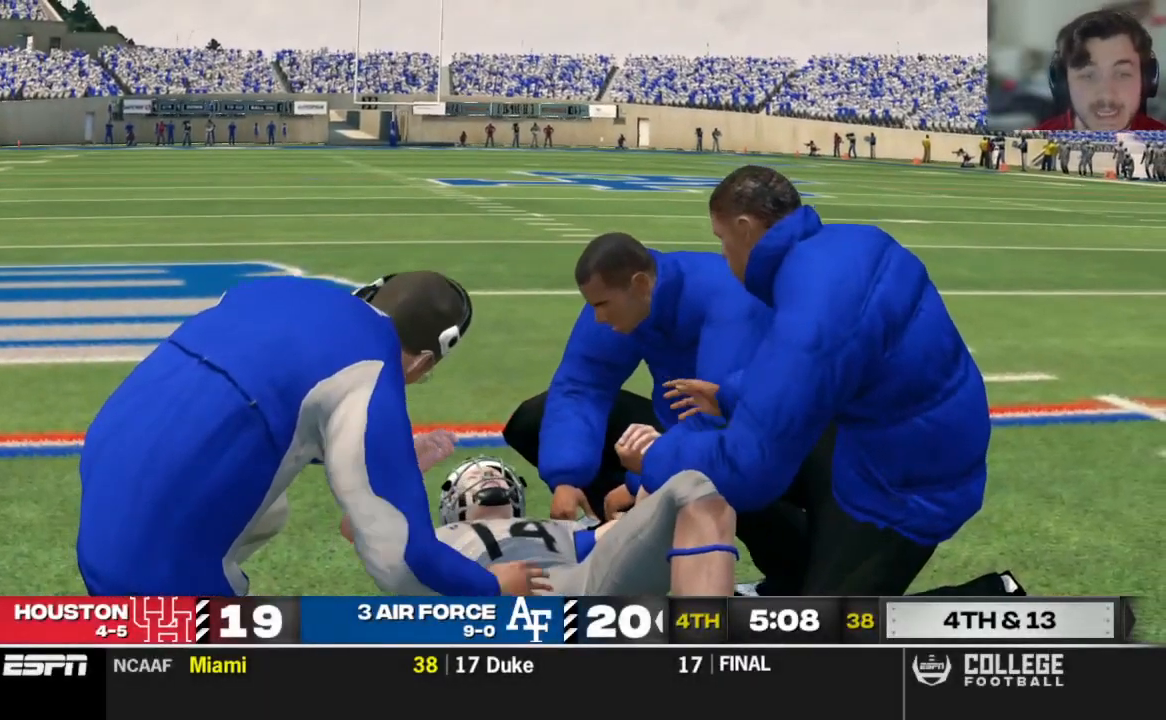
{"dt_ms": 500, "buttons": [], "left_stick": "center", "right_stick": "center", "events": []}
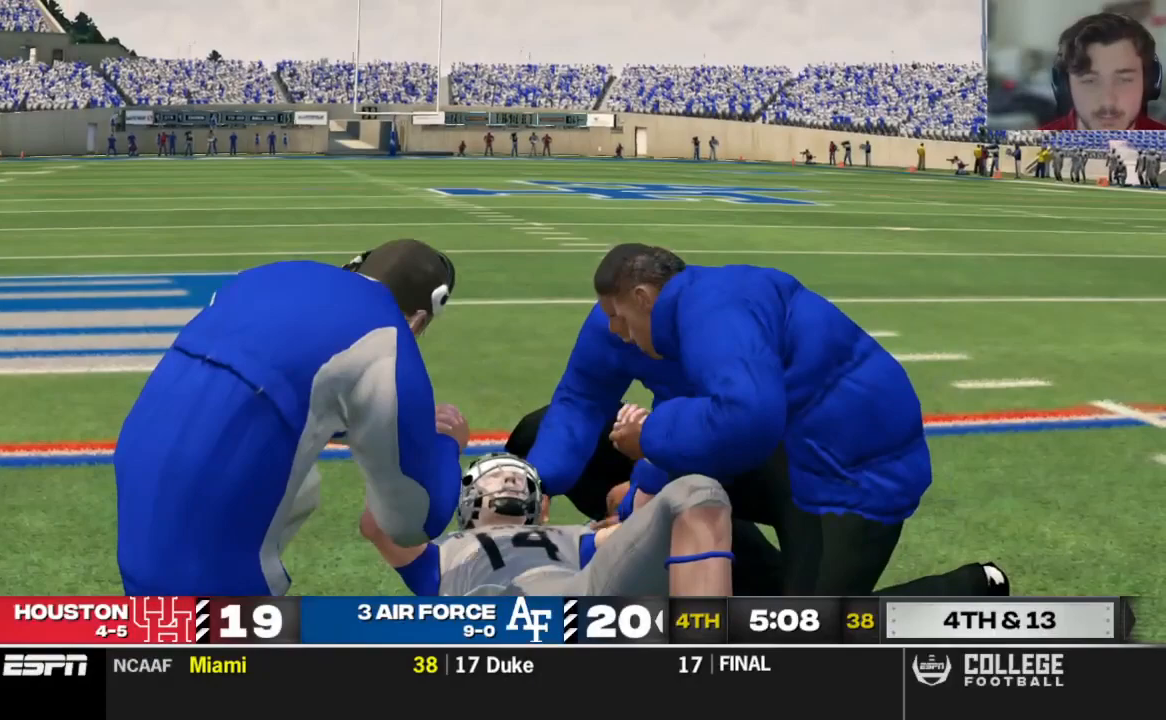
{"dt_ms": 500, "buttons": [], "left_stick": "center", "right_stick": "center", "events": [[292, "A", "down"], [417, "A", "up"]]}
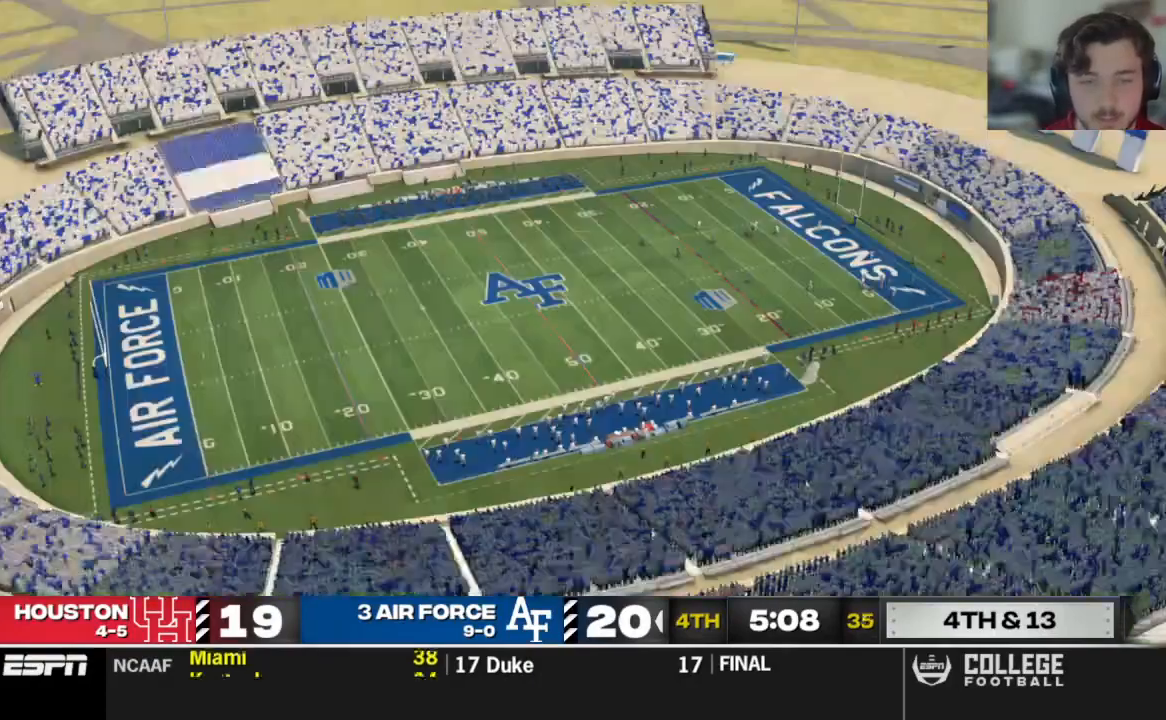
{"dt_ms": 500, "buttons": [], "left_stick": "center", "right_stick": "center", "events": []}
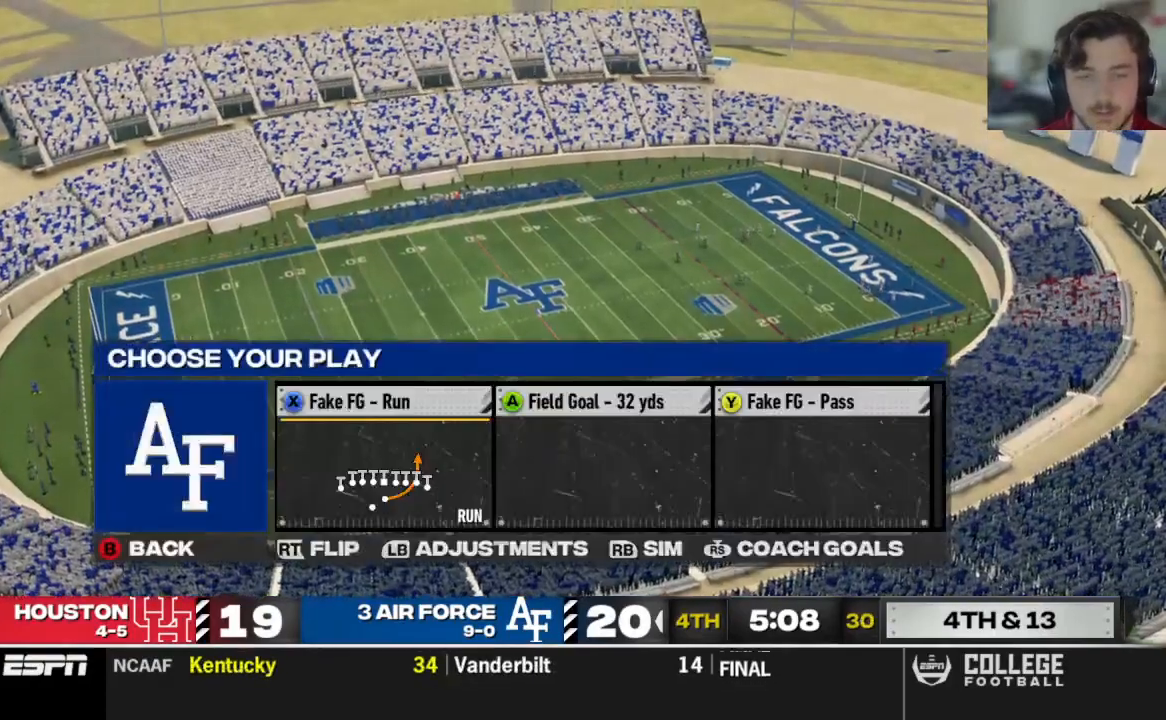
{"dt_ms": 500, "buttons": ["R2"], "left_stick": "center", "right_stick": "center", "events": [[104, "R2", "down"]]}
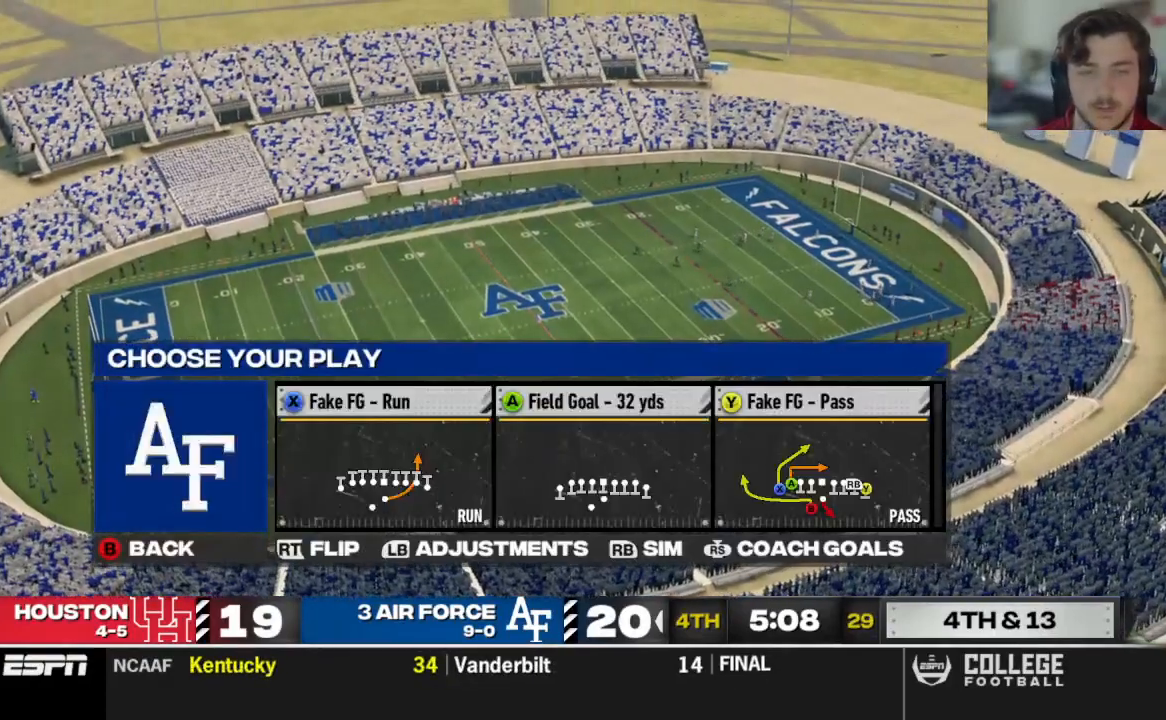
{"dt_ms": 500, "buttons": [], "left_stick": "center", "right_stick": "center", "events": [[62, "A", "down"], [62, "R2", "up"], [188, "A", "up"]]}
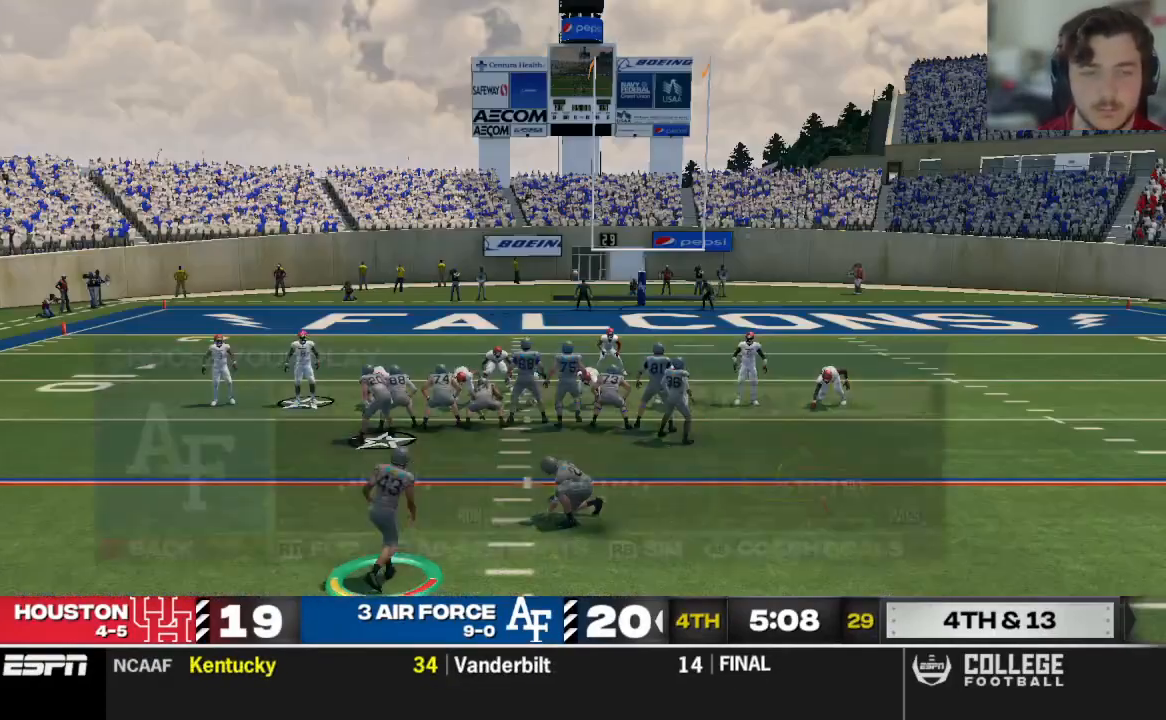
{"dt_ms": 500, "buttons": [], "left_stick": "center", "right_stick": "center", "events": []}
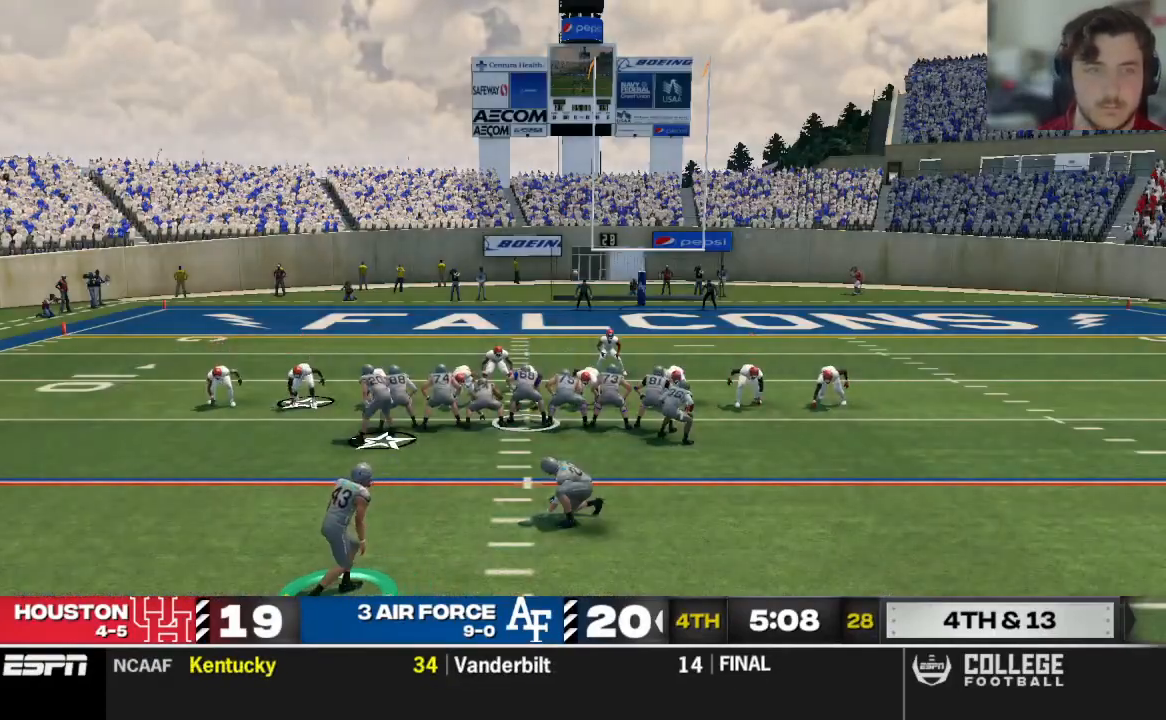
{"dt_ms": 500, "buttons": [], "left_stick": "center", "right_stick": "center", "events": [[104, "left_stick", "right"], [500, "left_stick", "center"]]}
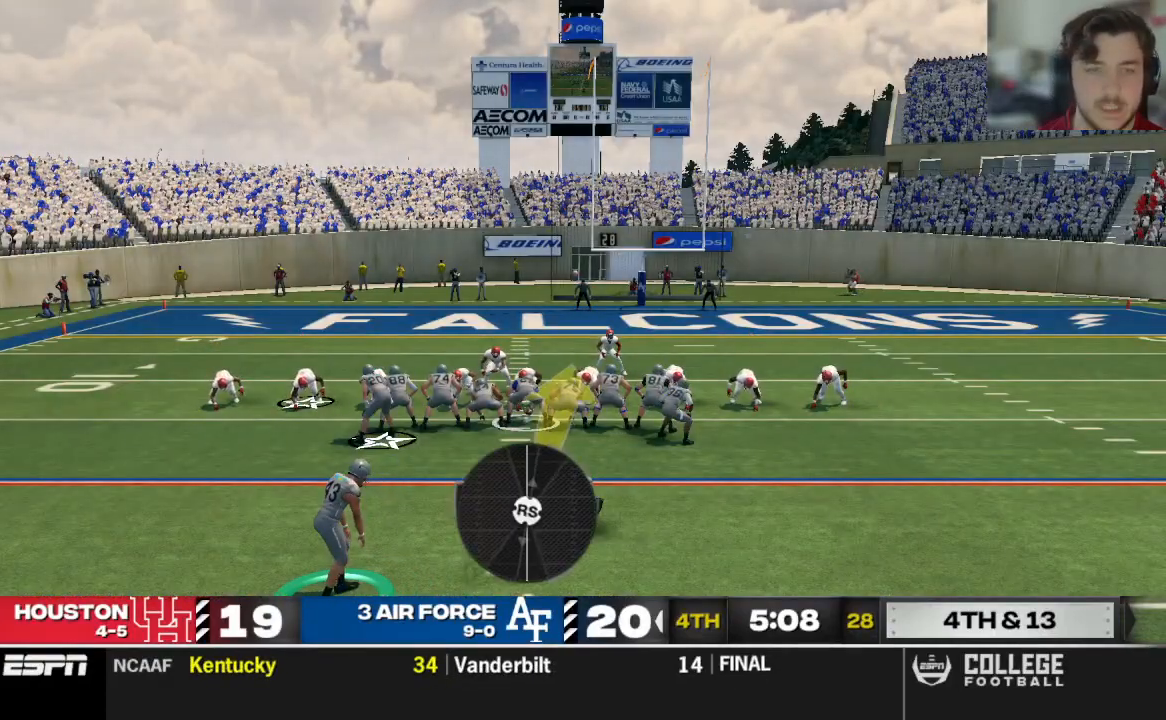
{"dt_ms": 500, "buttons": [], "left_stick": "center", "right_stick": "center", "events": []}
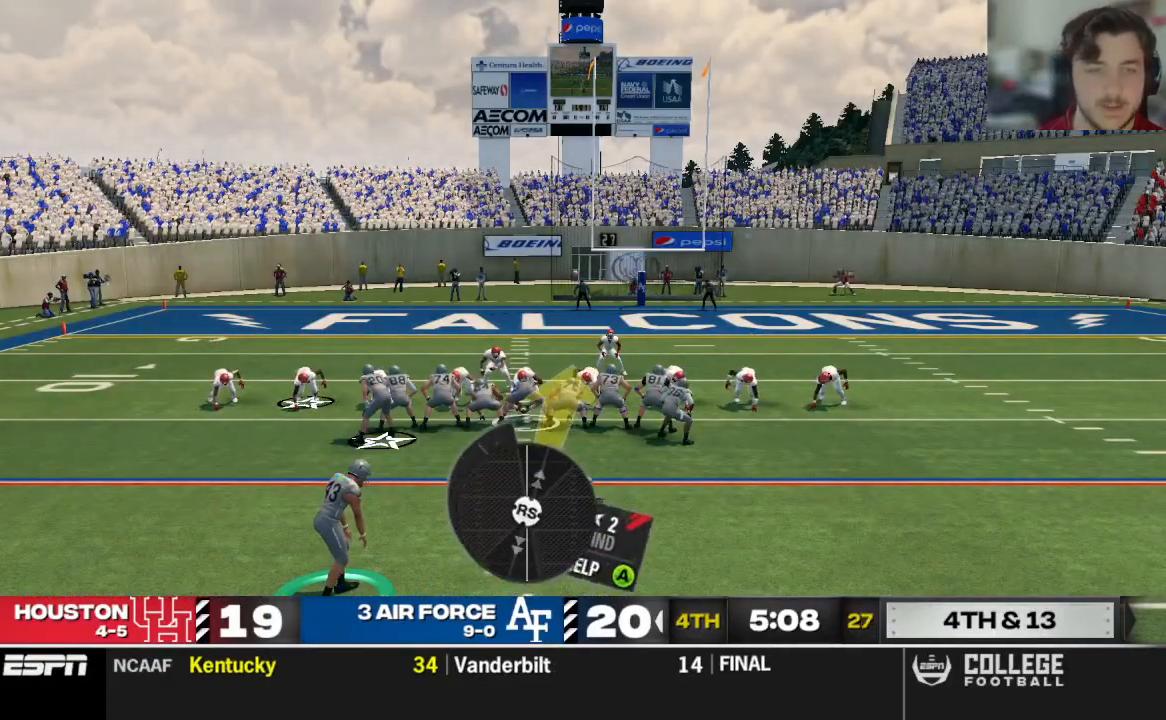
{"dt_ms": 500, "buttons": [], "left_stick": "left", "right_stick": "center", "events": [[417, "left_stick", "left"]]}
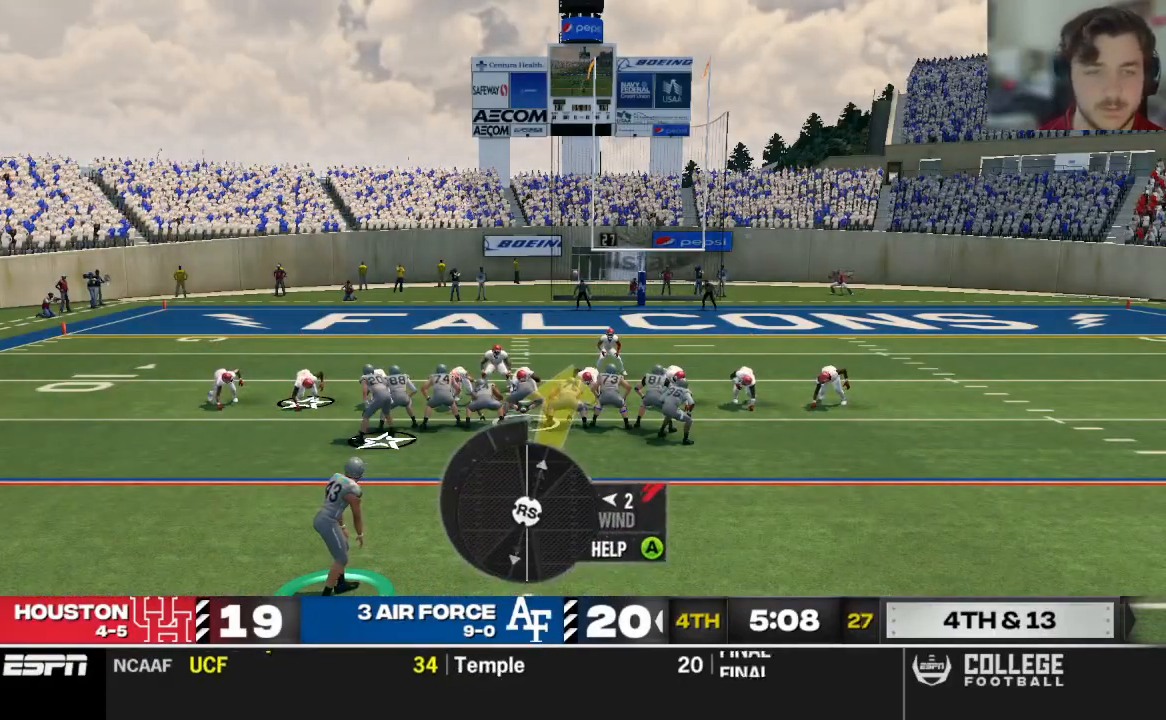
{"dt_ms": 500, "buttons": [], "left_stick": "center", "right_stick": "center", "events": [[42, "left_stick", "center"]]}
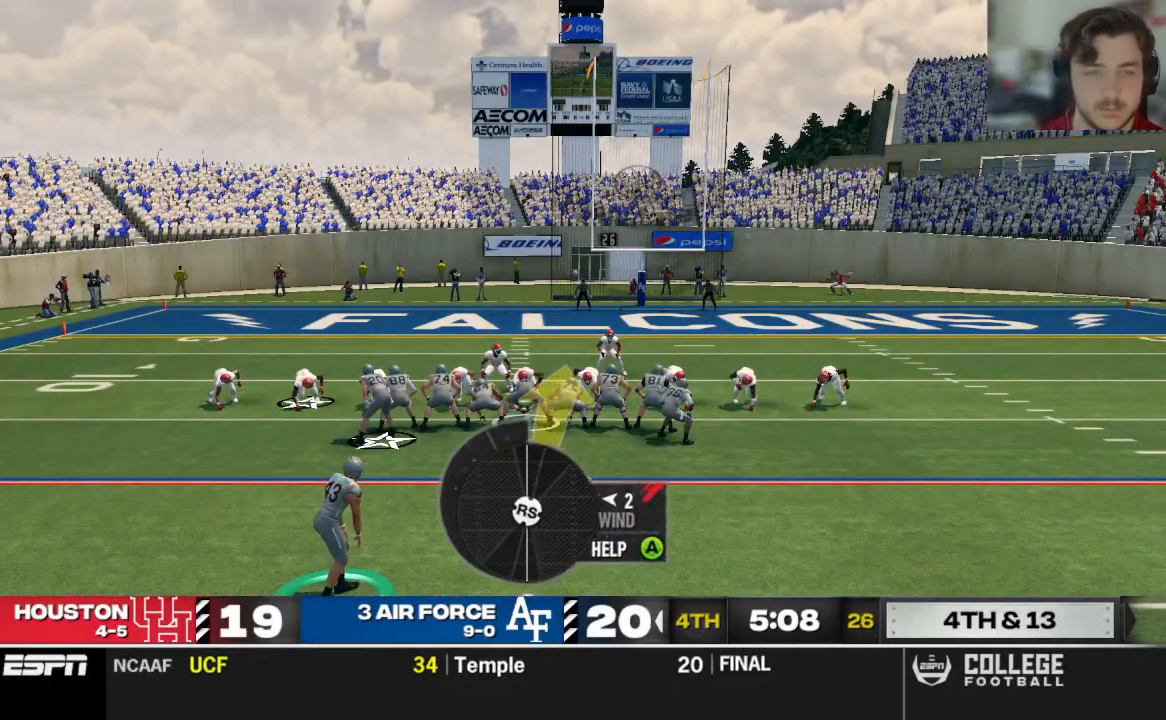
{"dt_ms": 500, "buttons": [], "left_stick": "center", "right_stick": "center", "events": [[167, "right_stick", "down"], [292, "right_stick", "center"]]}
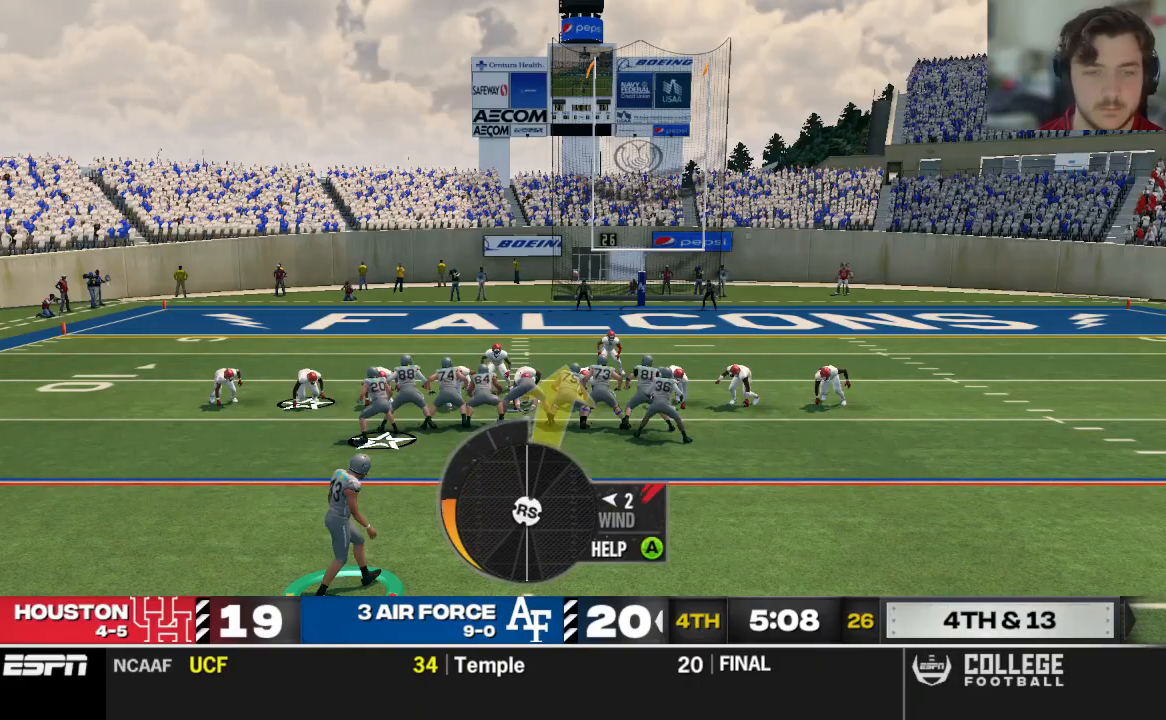
{"dt_ms": 500, "buttons": [], "left_stick": "center", "right_stick": "center", "events": [[250, "right_stick", "up"], [375, "right_stick", "center"]]}
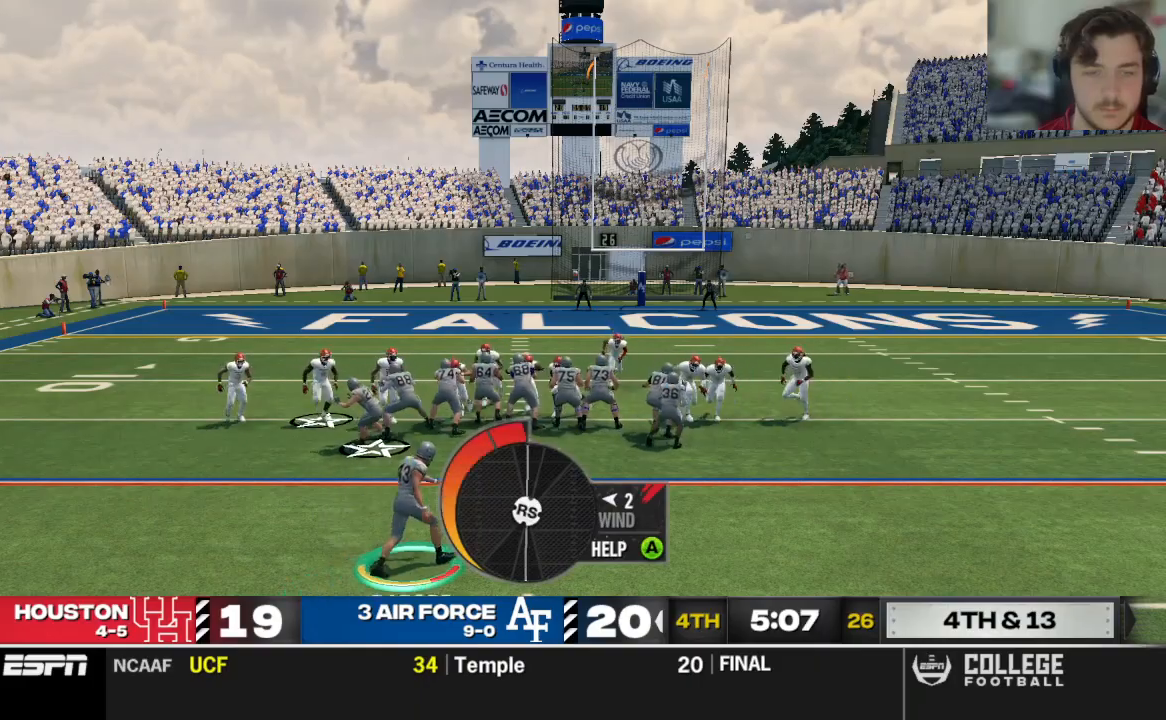
{"dt_ms": 500, "buttons": [], "left_stick": "center", "right_stick": "center", "events": []}
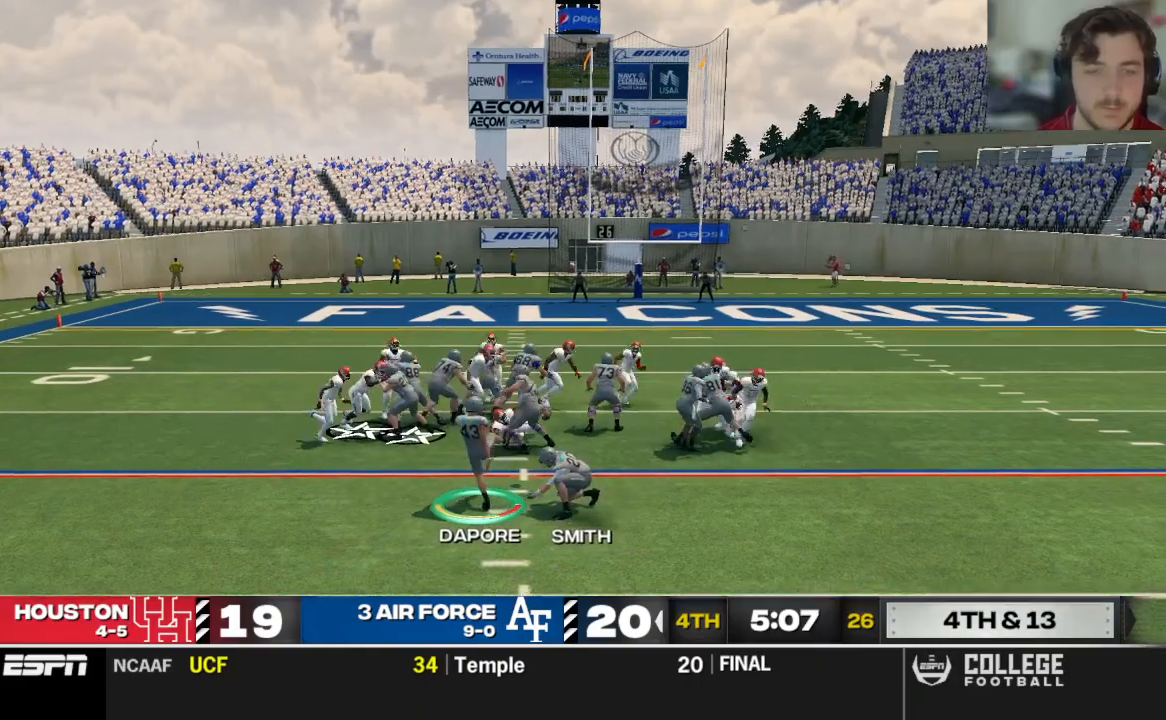
{"dt_ms": 1000, "buttons": [], "left_stick": "center", "right_stick": "center"}
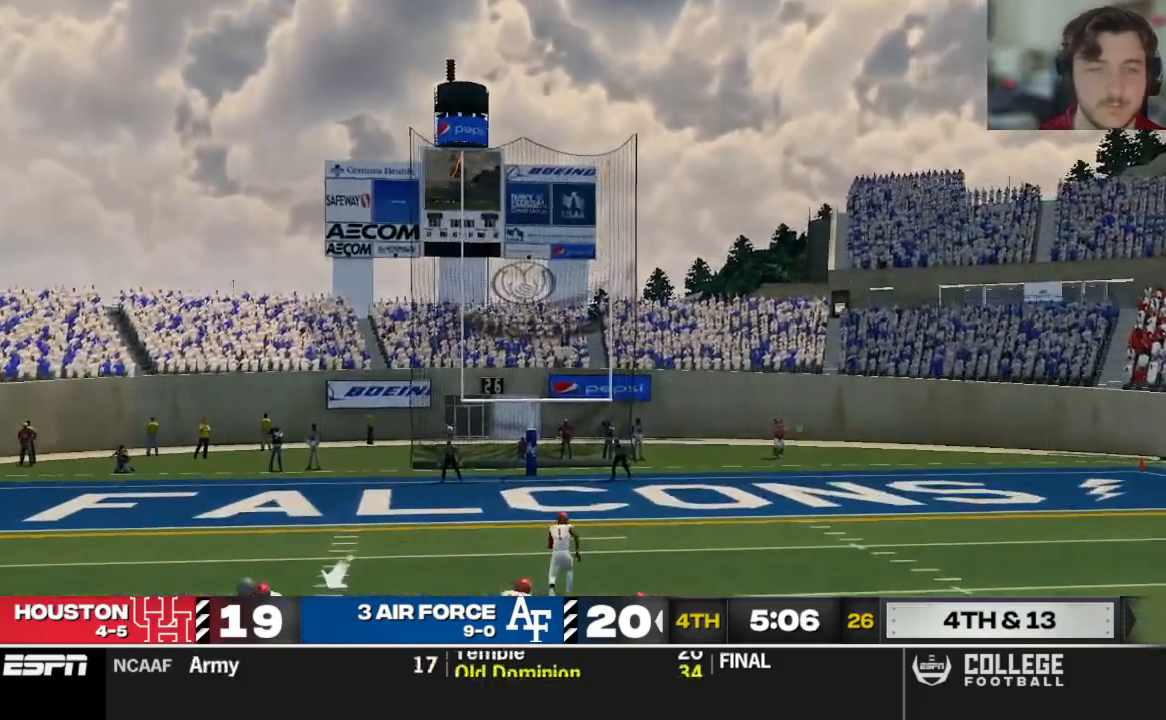
{"dt_ms": 500, "buttons": ["R2"], "left_stick": "center", "right_stick": "center"}
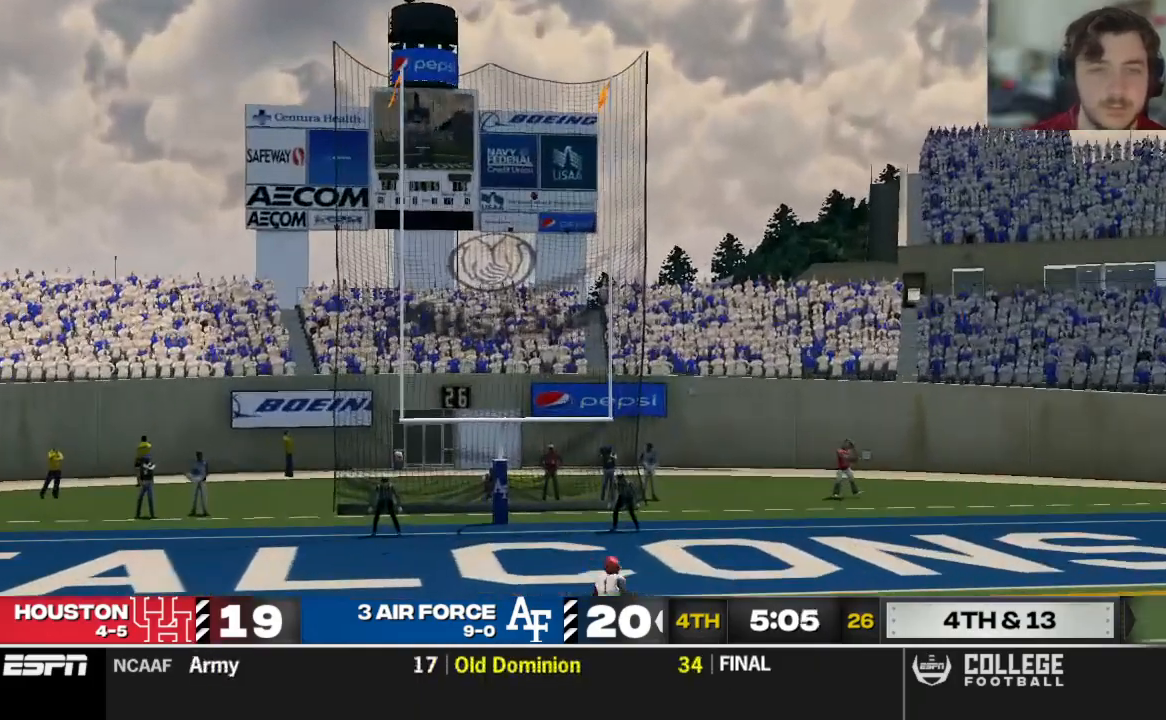
{"dt_ms": 500, "buttons": [], "left_stick": "center", "right_stick": "center"}
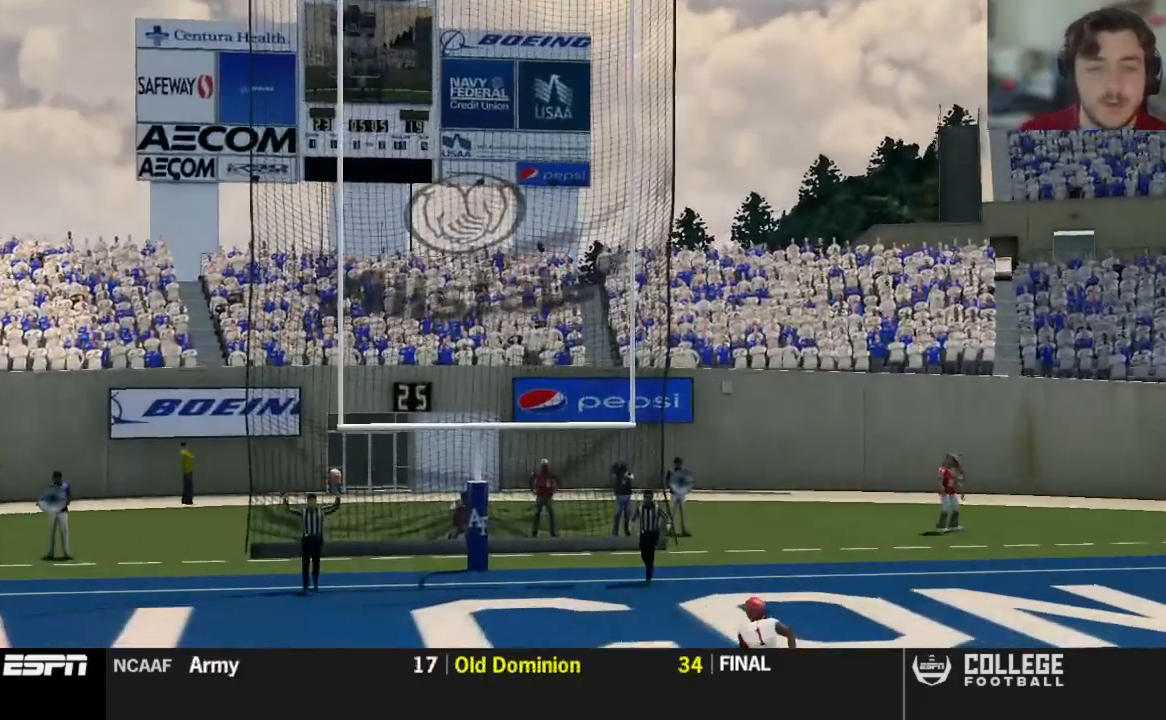
{"dt_ms": 500, "buttons": [], "left_stick": "center", "right_stick": "center", "events": [[62, "R2", "down"], [188, "R2", "up"]]}
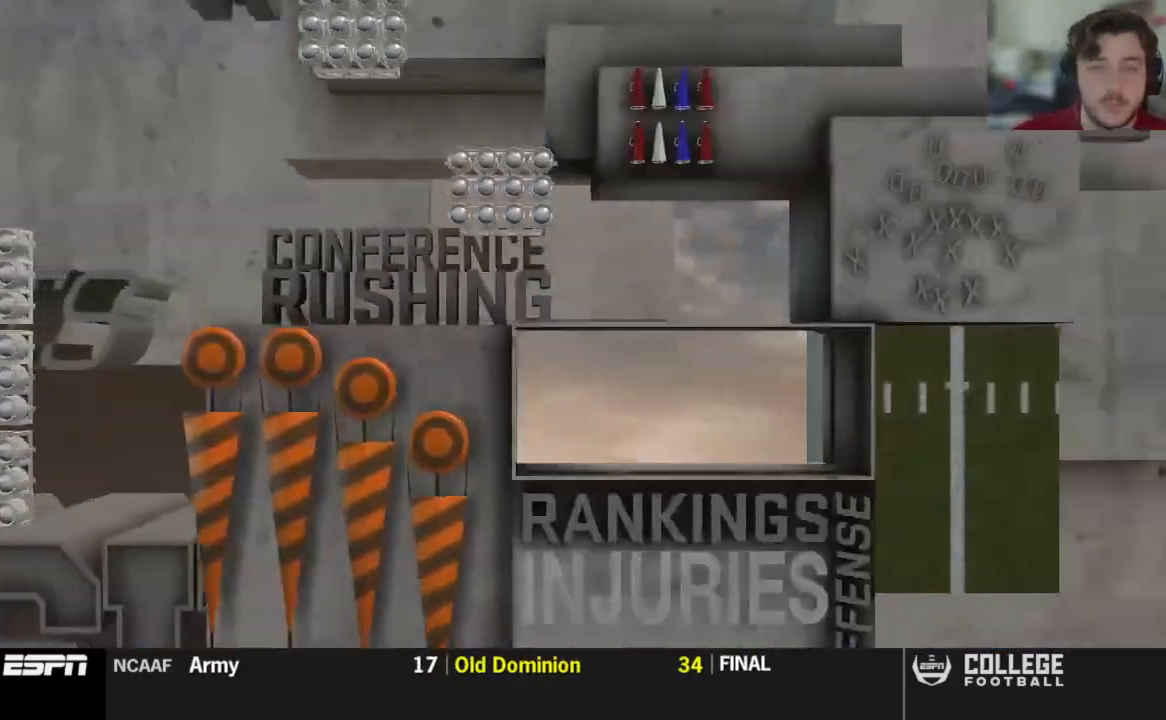
{"dt_ms": 500, "buttons": [], "left_stick": "center", "right_stick": "center", "events": []}
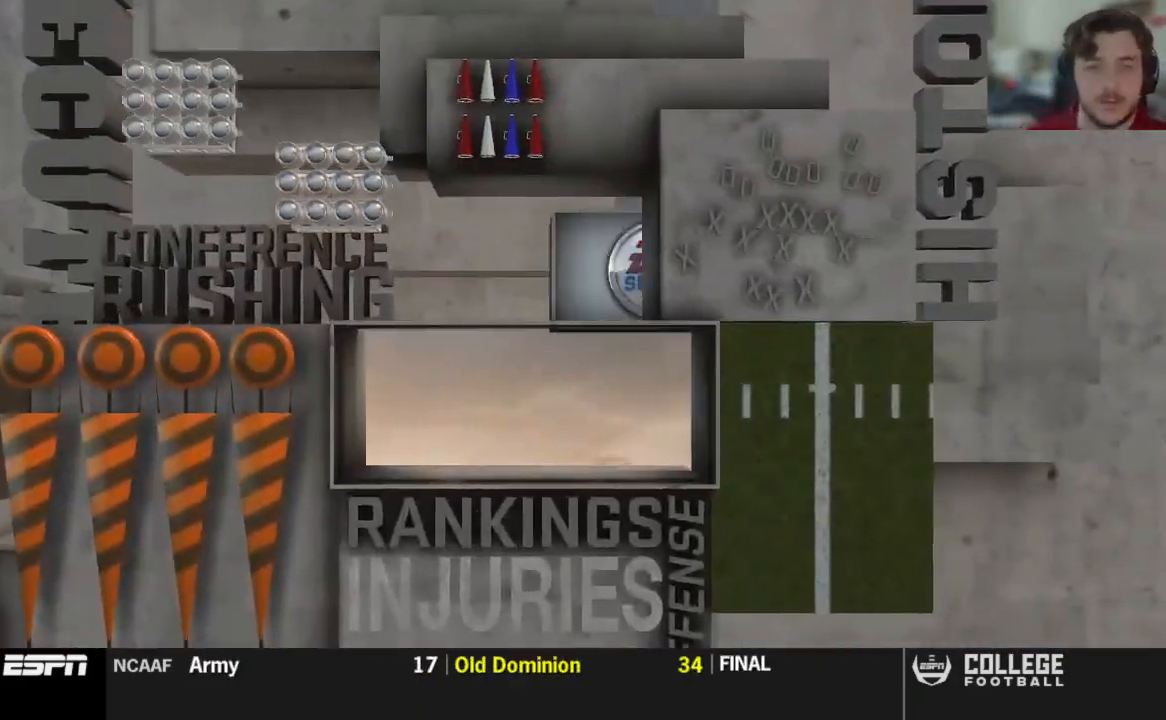
{"dt_ms": 500, "buttons": [], "left_stick": "center", "right_stick": "center", "events": []}
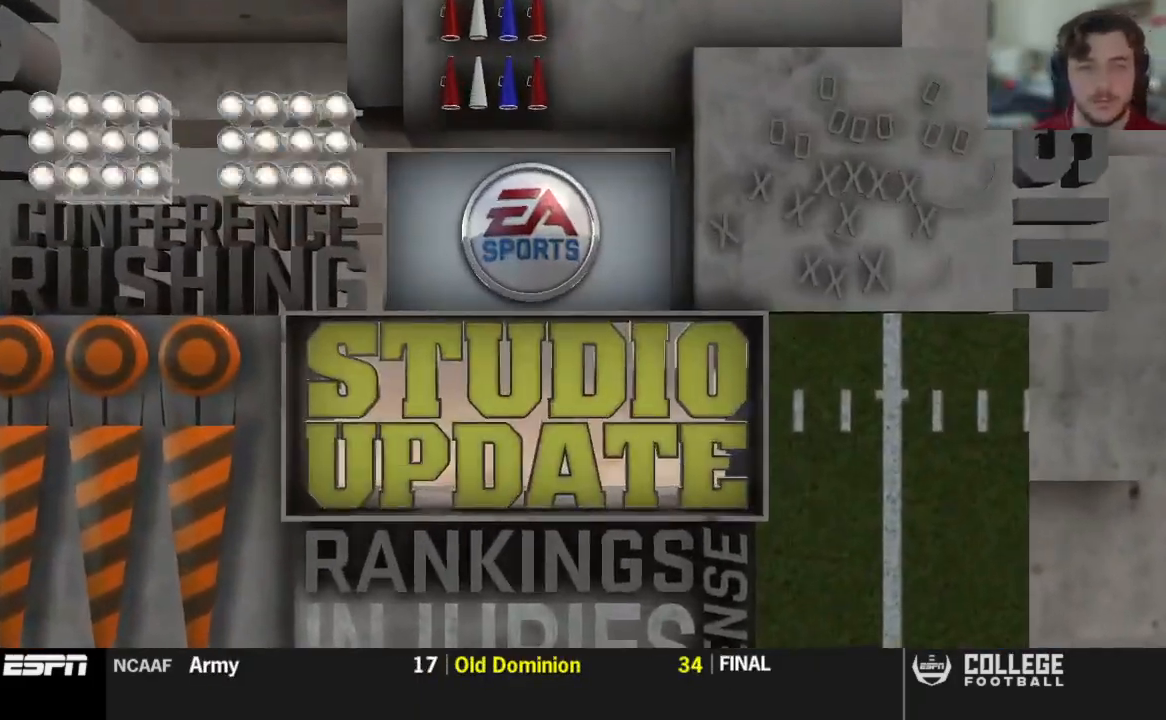
{"dt_ms": 500, "buttons": [], "left_stick": "center", "right_stick": "center", "events": []}
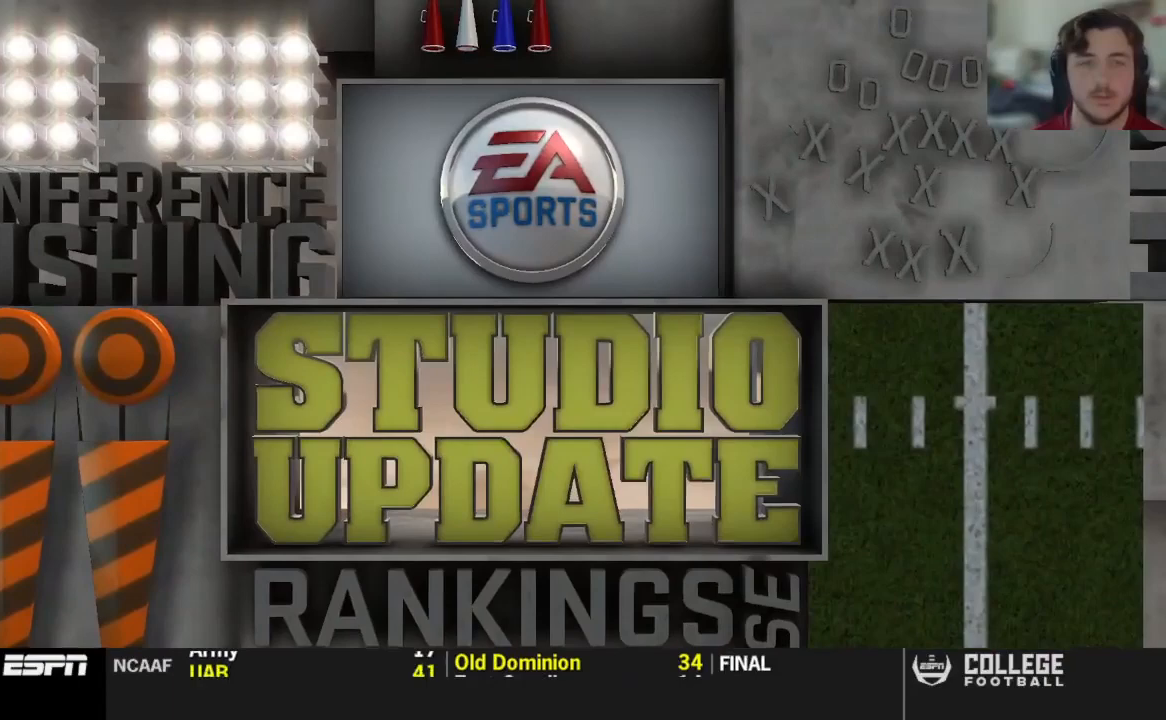
{"dt_ms": 500, "buttons": [], "left_stick": "center", "right_stick": "center", "events": [[104, "R2", "down"], [458, "R2", "up"]]}
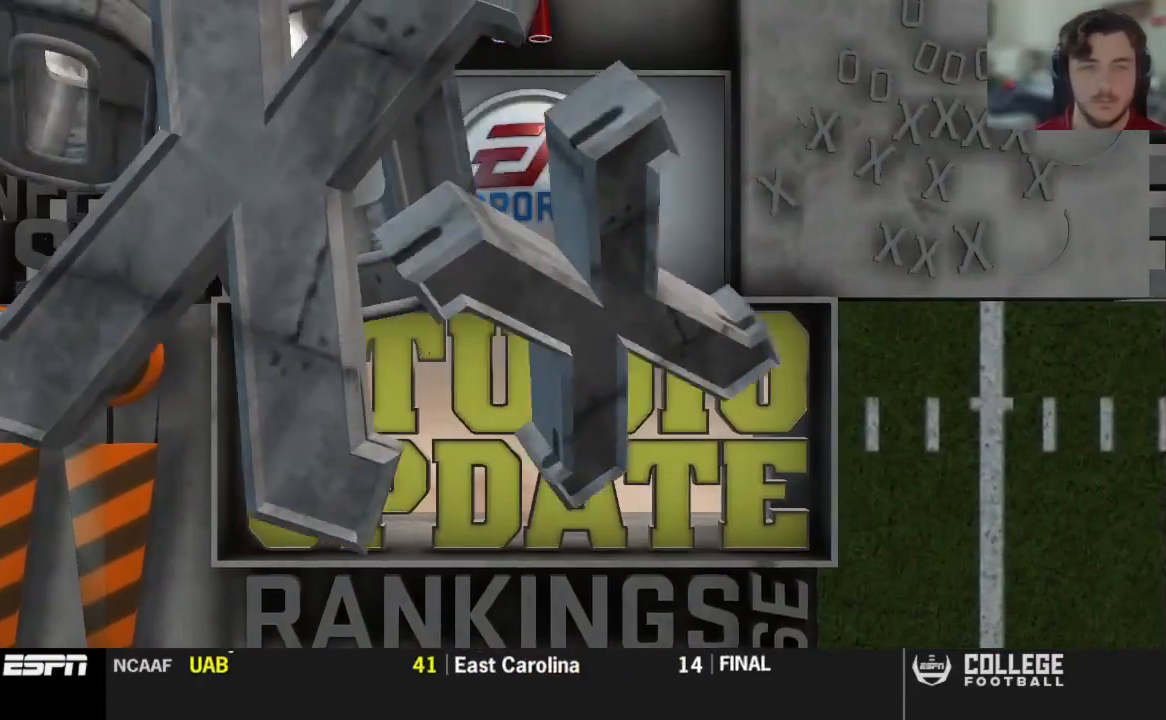
{"dt_ms": 500, "buttons": [], "left_stick": "center", "right_stick": "center"}
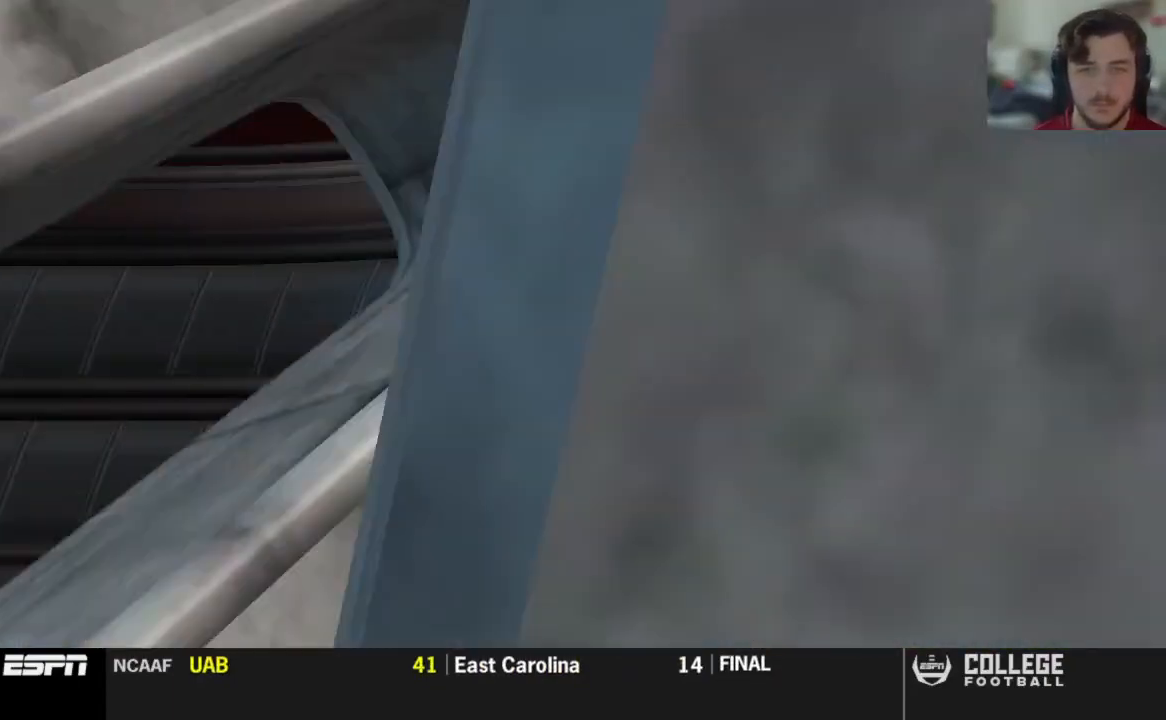
{"dt_ms": 500, "buttons": [], "left_stick": "center", "right_stick": "center", "events": []}
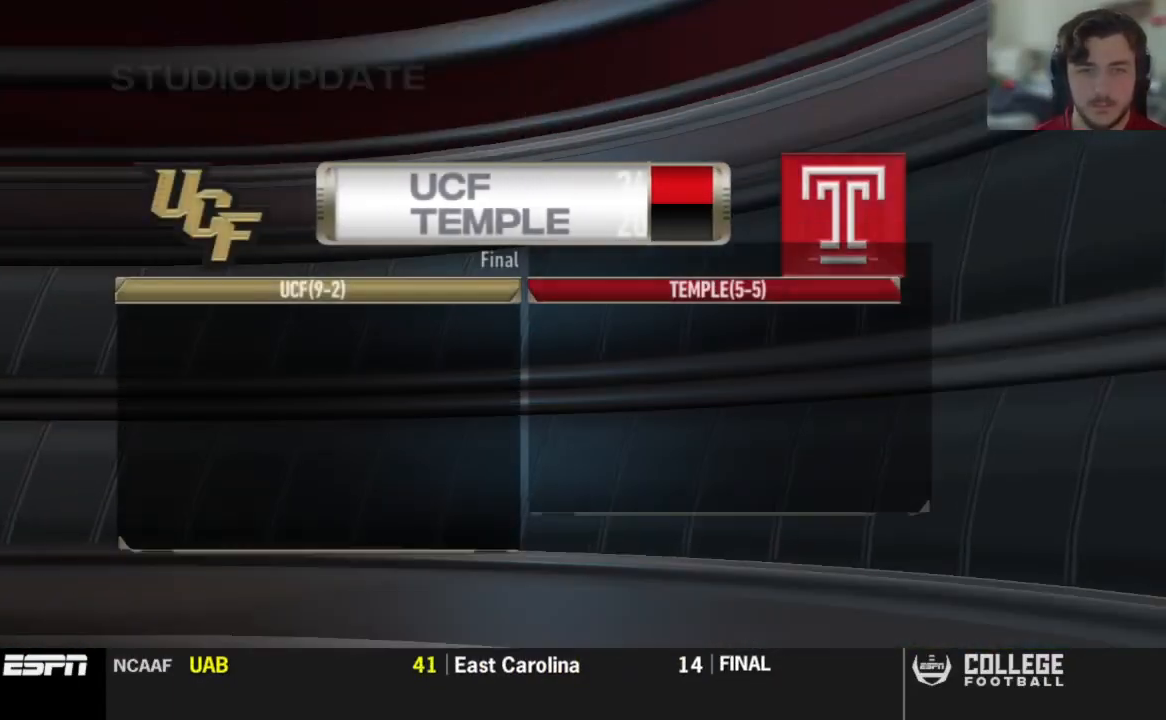
{"dt_ms": 500, "buttons": [], "left_stick": "center", "right_stick": "center", "events": []}
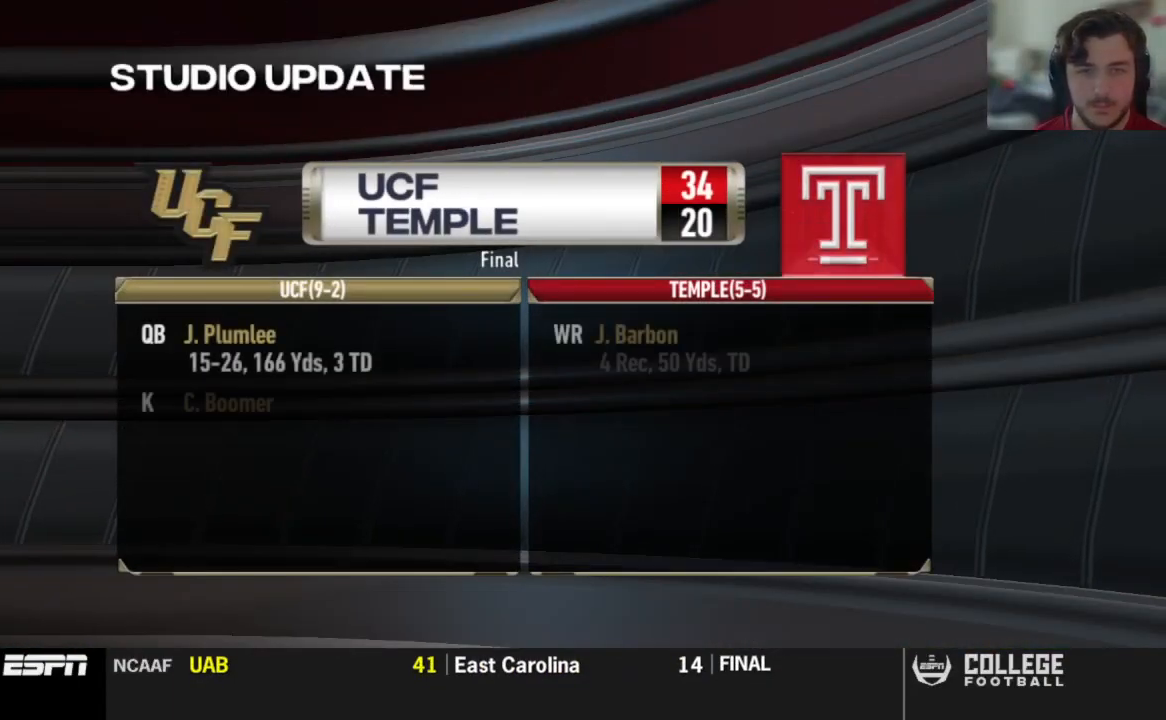
{"dt_ms": 500, "buttons": [], "left_stick": "center", "right_stick": "center", "events": []}
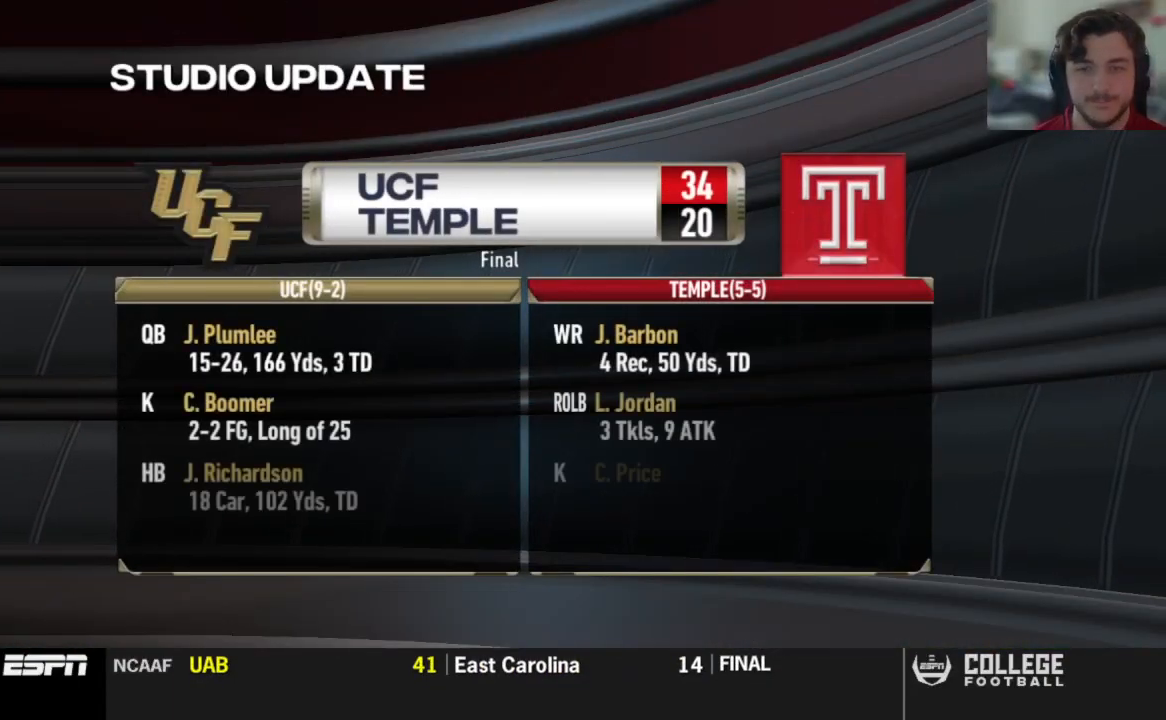
{"dt_ms": 500, "buttons": [], "left_stick": "center", "right_stick": "center", "events": []}
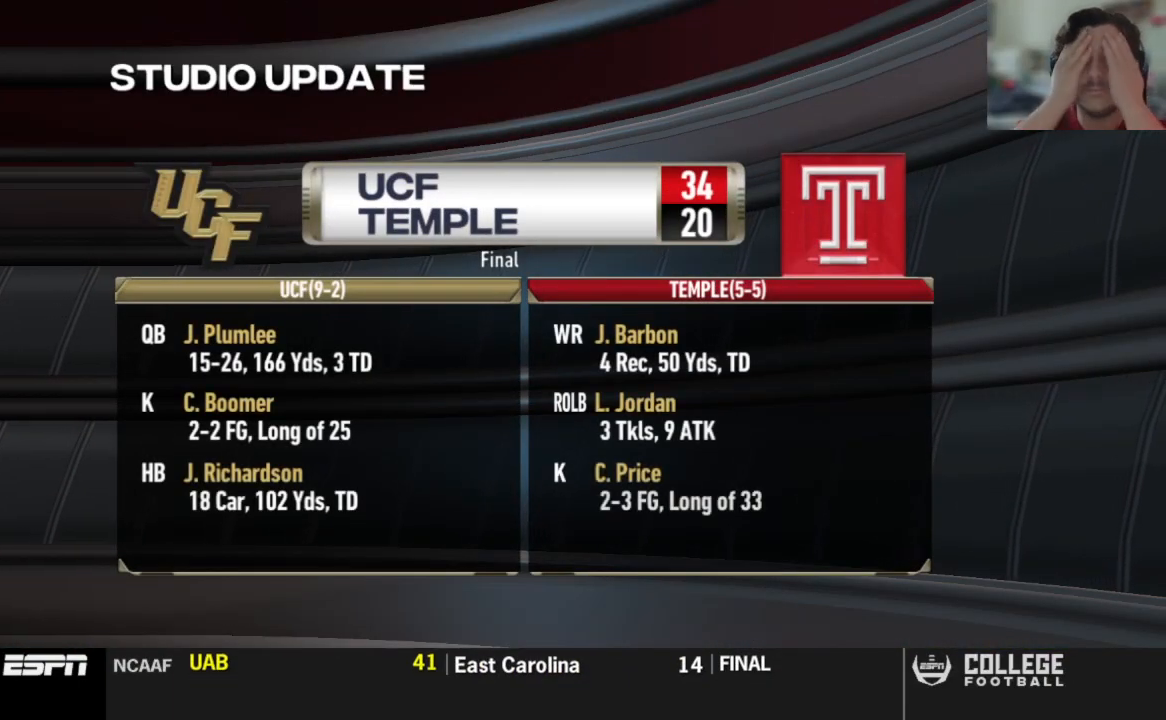
{"dt_ms": 500, "buttons": [], "left_stick": "center", "right_stick": "center", "events": []}